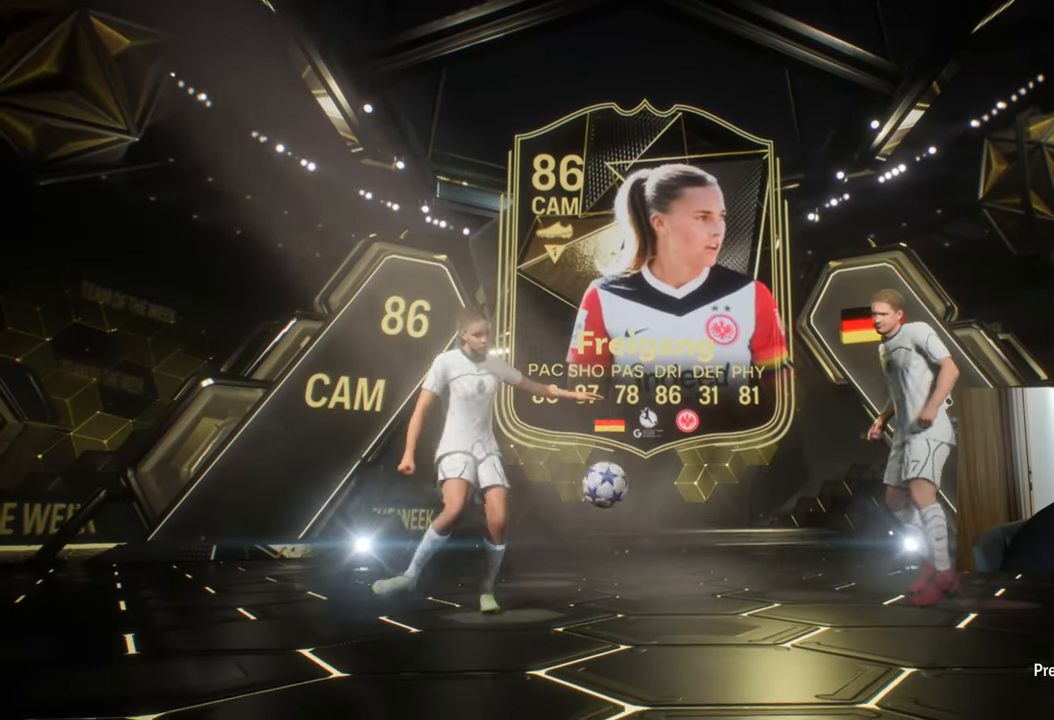
Gameplay with a controller (PlayStation layout); each line is a JSON object with the inputs held at the frame after it. "events" lists button and stick changes between this image and that frame as [ms after this image, input, new state], when the widget could be followed in between.
{"buttons": ["DPAD_RIGHT"], "left_stick": "center", "right_stick": "center", "events": [[468, "DPAD_RIGHT", "down"]]}
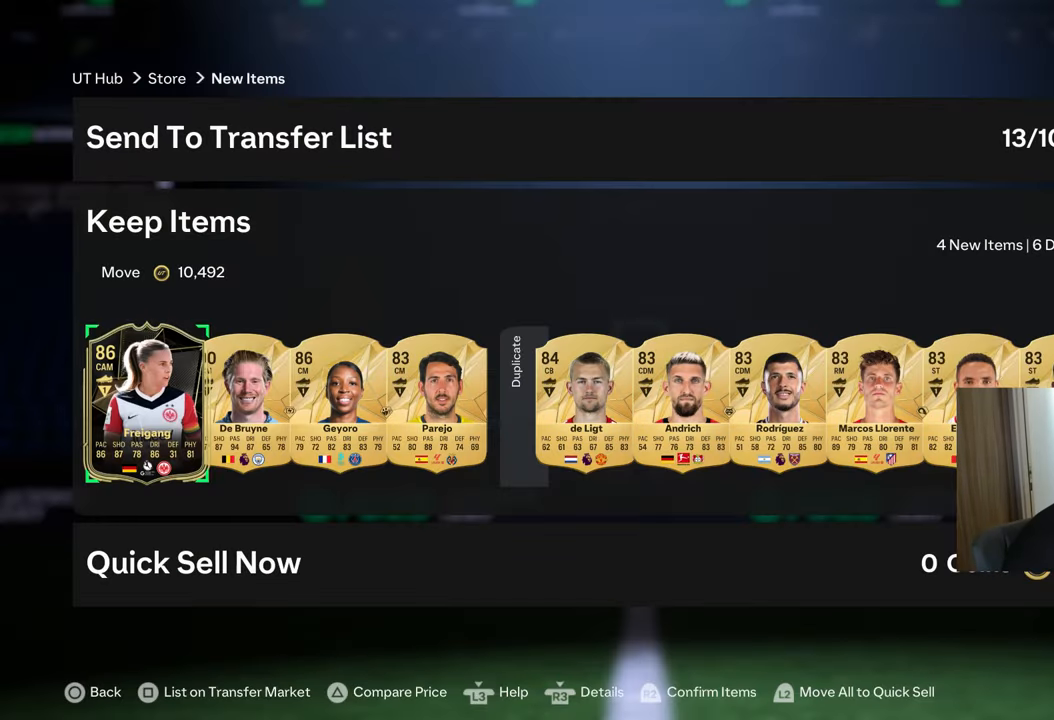
{"buttons": ["DPAD_RIGHT"], "left_stick": "center", "right_stick": "center", "events": [[67, "DPAD_RIGHT", "up"], [150, "DPAD_RIGHT", "down"], [250, "DPAD_RIGHT", "up"], [317, "DPAD_RIGHT", "down"], [417, "DPAD_RIGHT", "up"], [500, "DPAD_RIGHT", "down"]]}
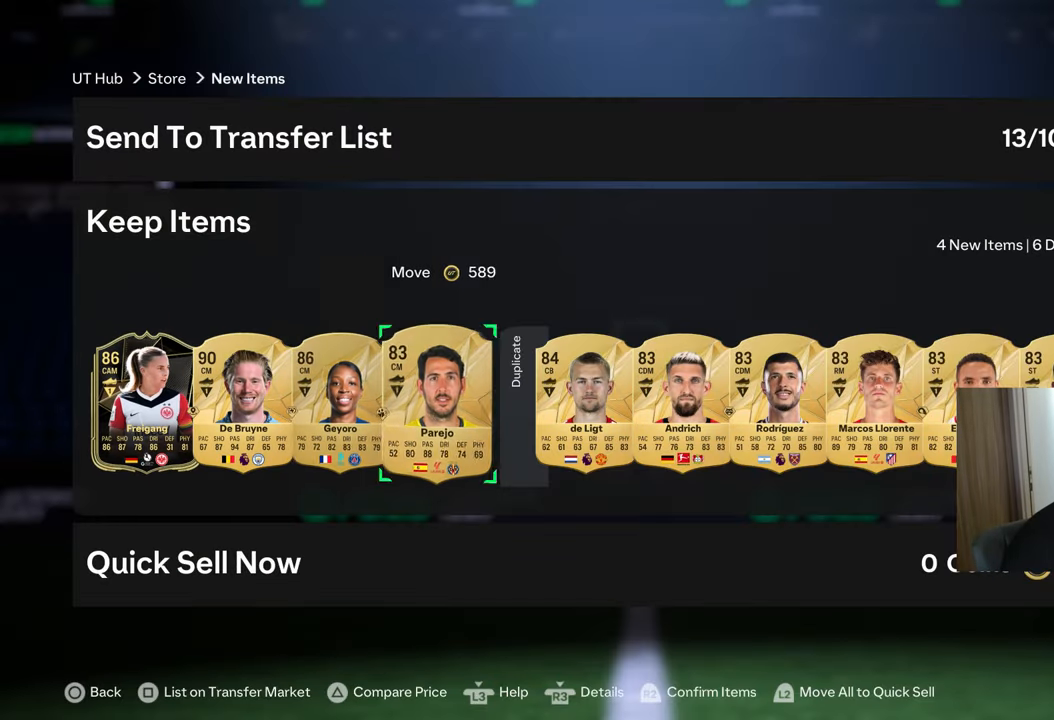
{"buttons": [], "left_stick": "center", "right_stick": "center", "events": [[101, "DPAD_RIGHT", "up"], [167, "DPAD_RIGHT", "down"], [267, "DPAD_RIGHT", "up"], [351, "DPAD_RIGHT", "down"], [434, "DPAD_RIGHT", "up"]]}
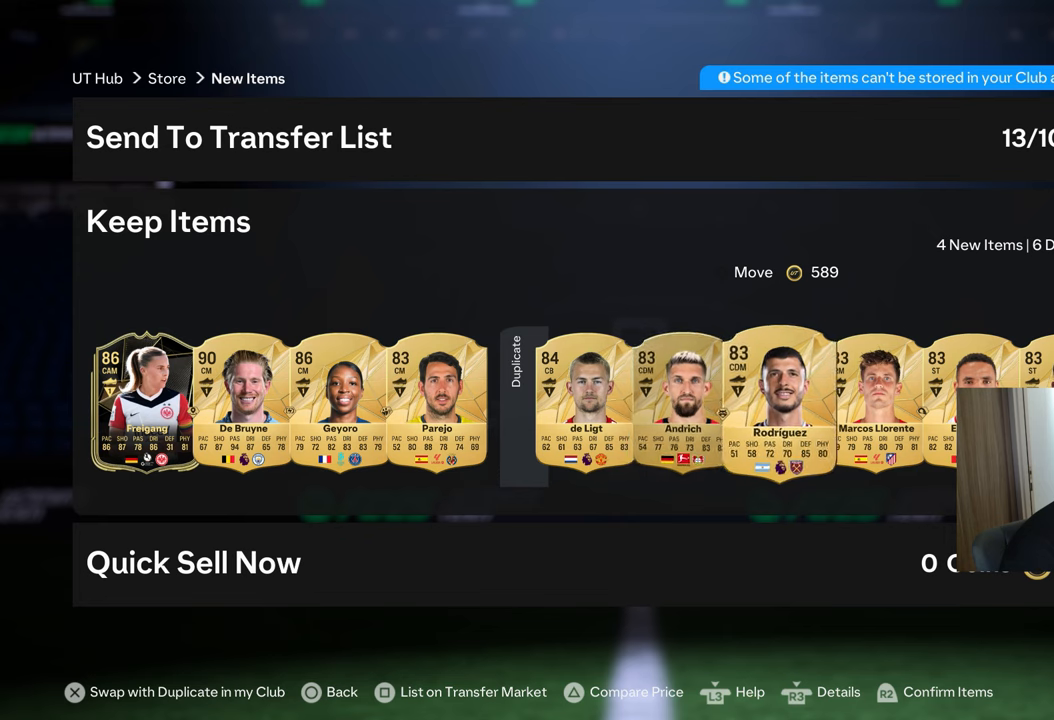
{"buttons": [], "left_stick": "center", "right_stick": "center", "events": []}
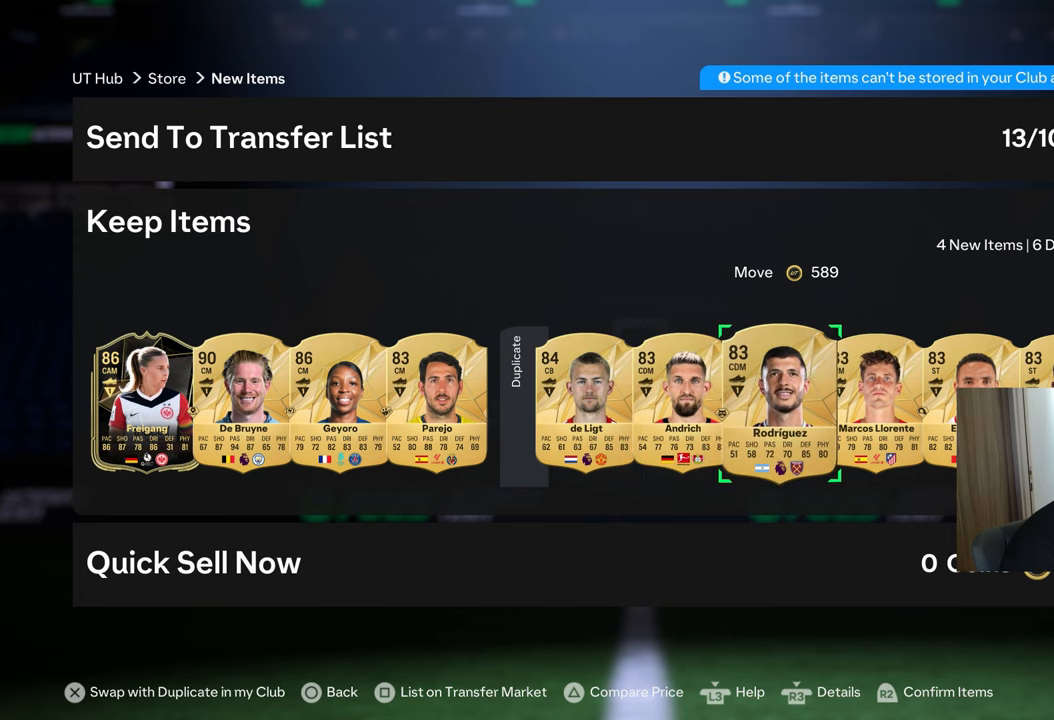
{"buttons": [], "left_stick": "center", "right_stick": "center", "events": []}
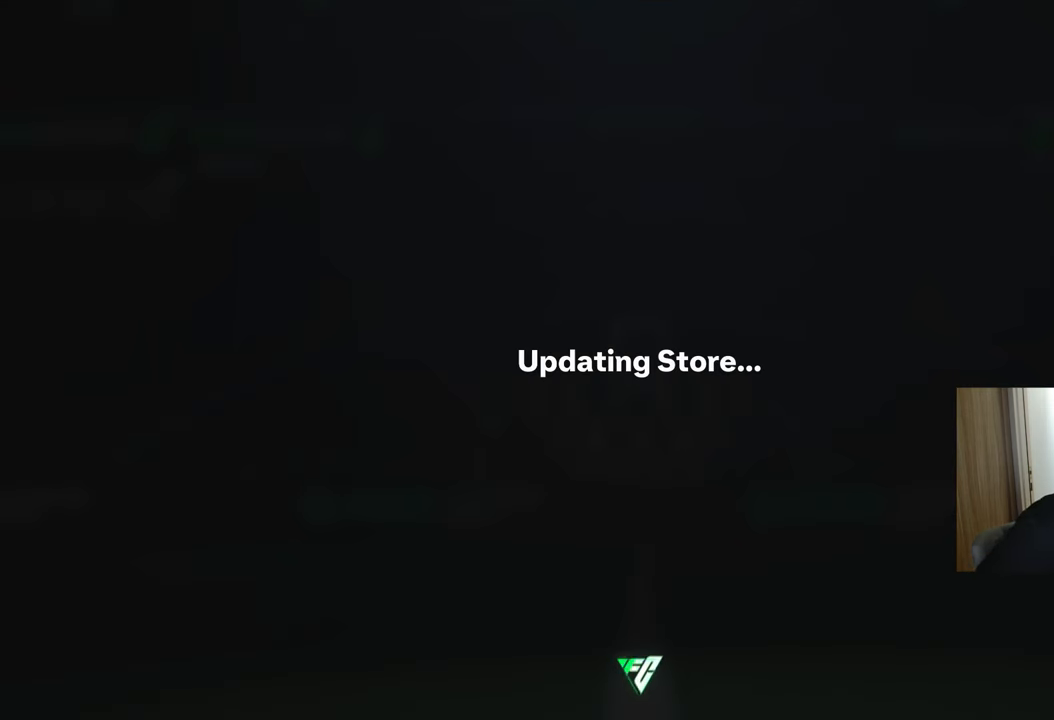
{"buttons": [], "left_stick": "center", "right_stick": "center", "events": []}
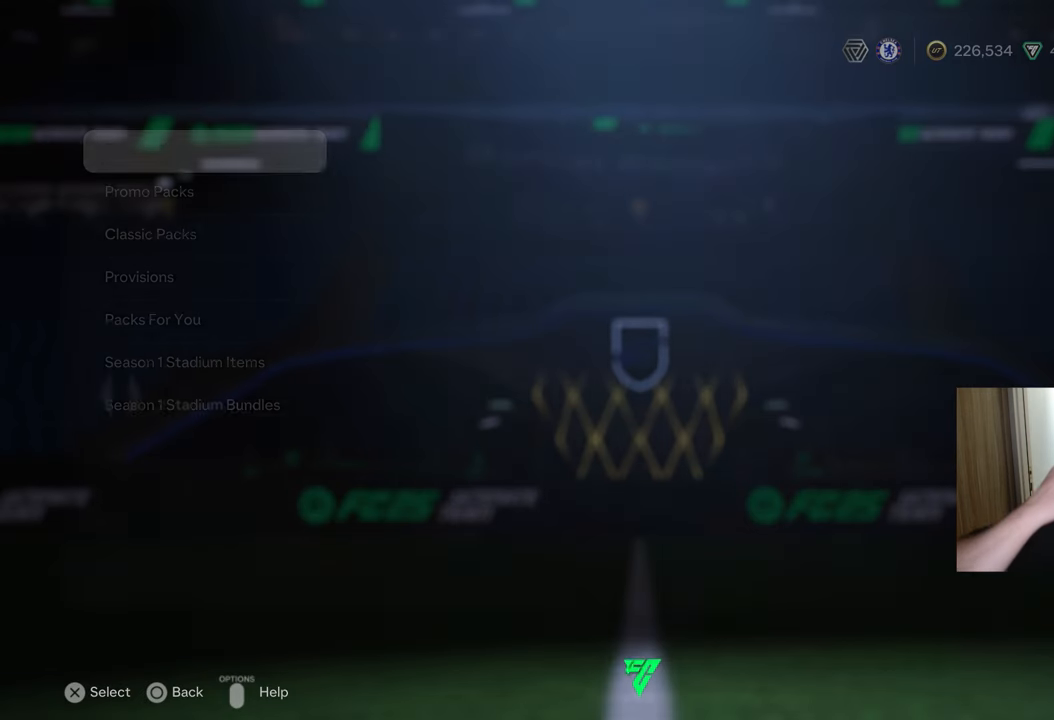
{"buttons": [], "left_stick": "center", "right_stick": "center", "events": []}
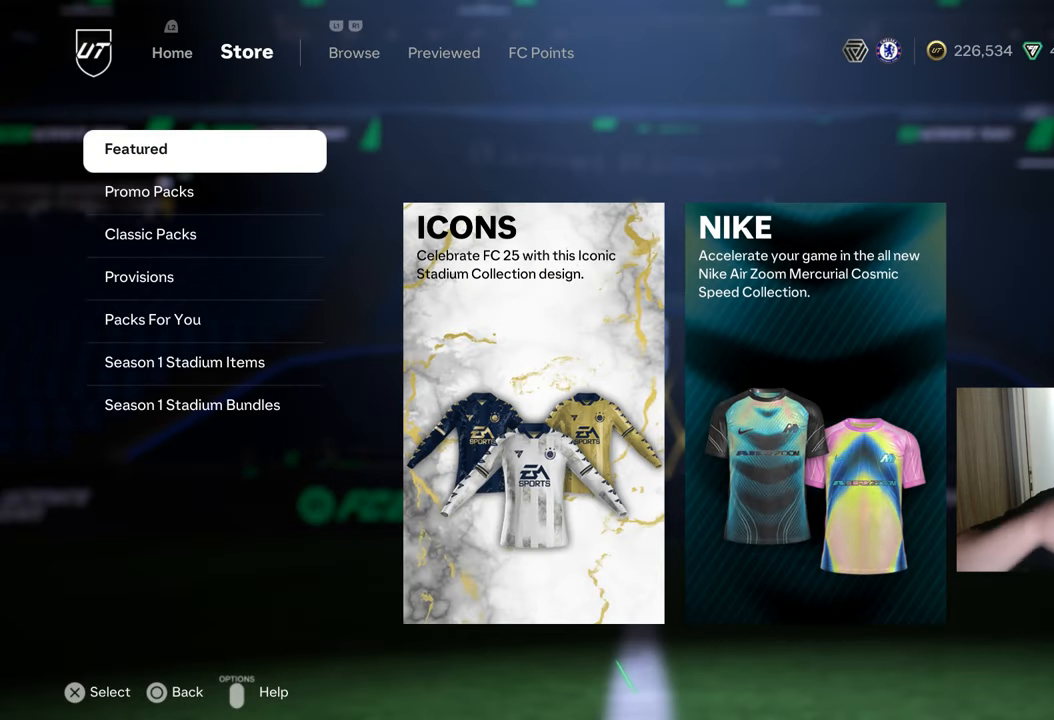
{"buttons": [], "left_stick": "center", "right_stick": "center", "events": []}
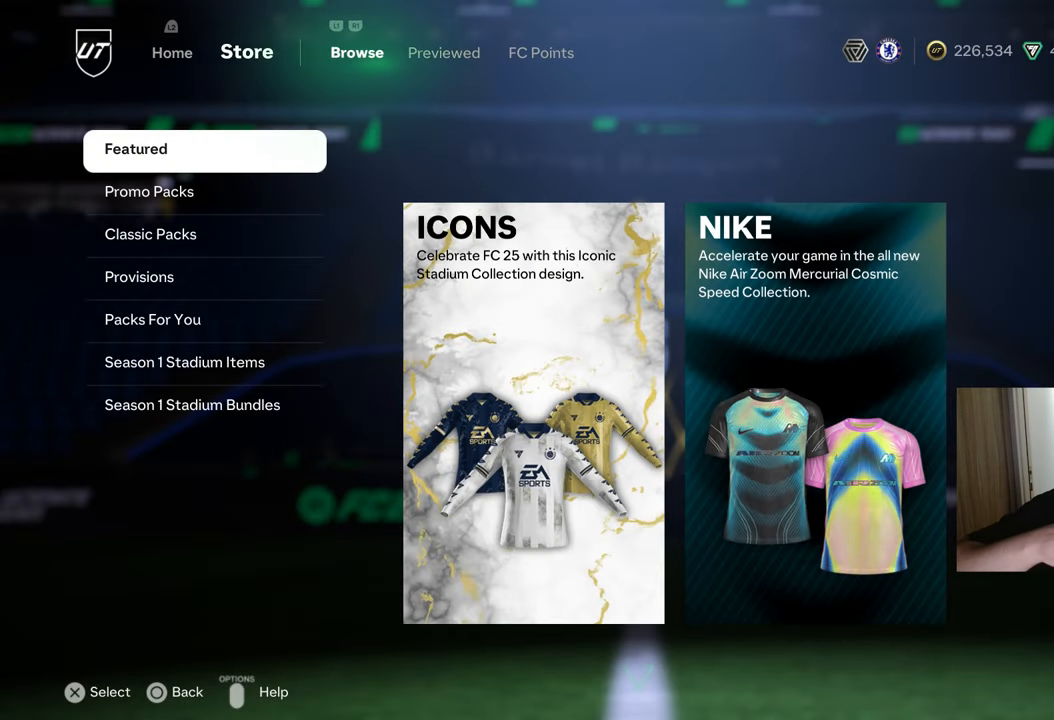
{"buttons": [], "left_stick": "center", "right_stick": "center", "events": []}
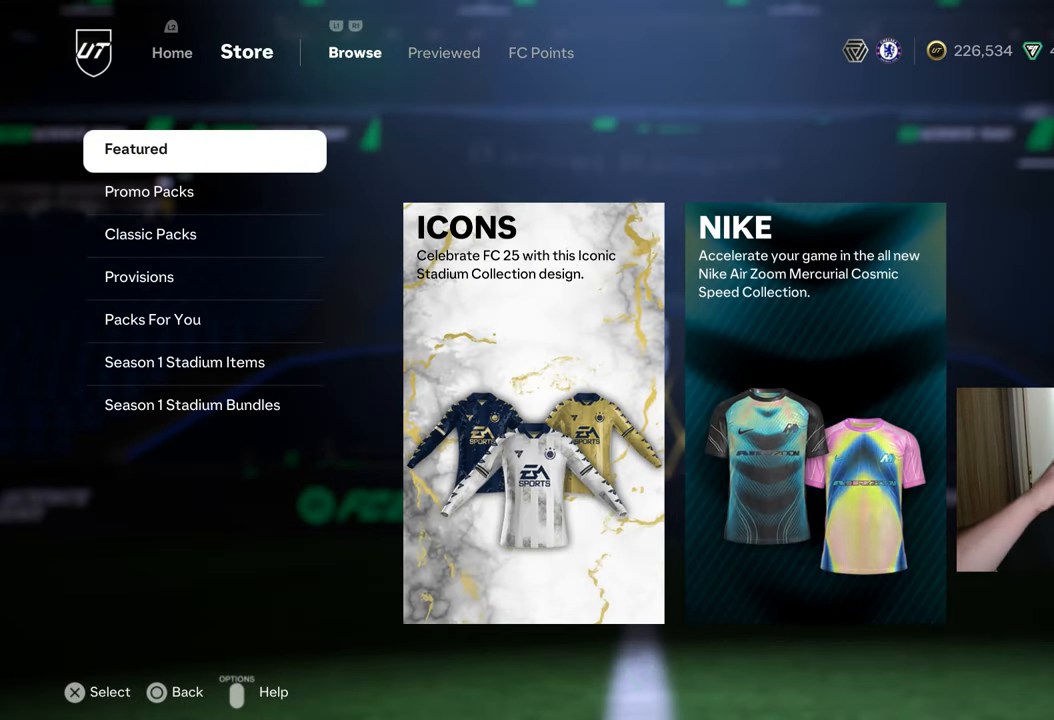
{"buttons": ["CIRCLE"], "left_stick": "center", "right_stick": "center", "events": [[351, "CIRCLE", "down"]]}
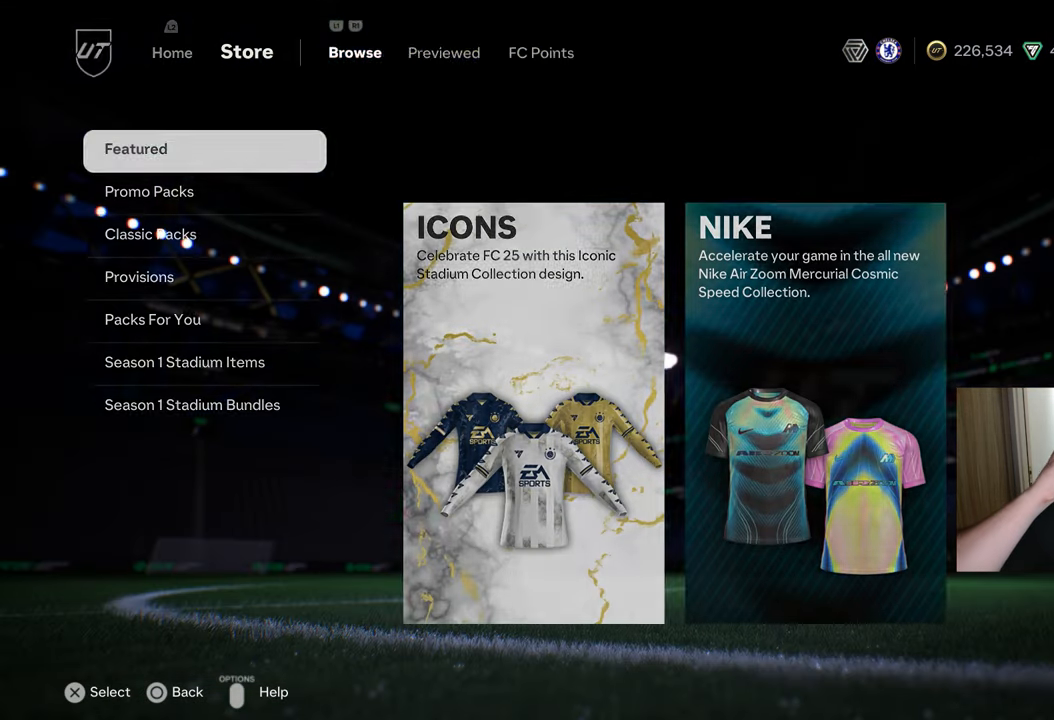
{"buttons": [], "left_stick": "center", "right_stick": "center", "events": [[83, "CIRCLE", "up"]]}
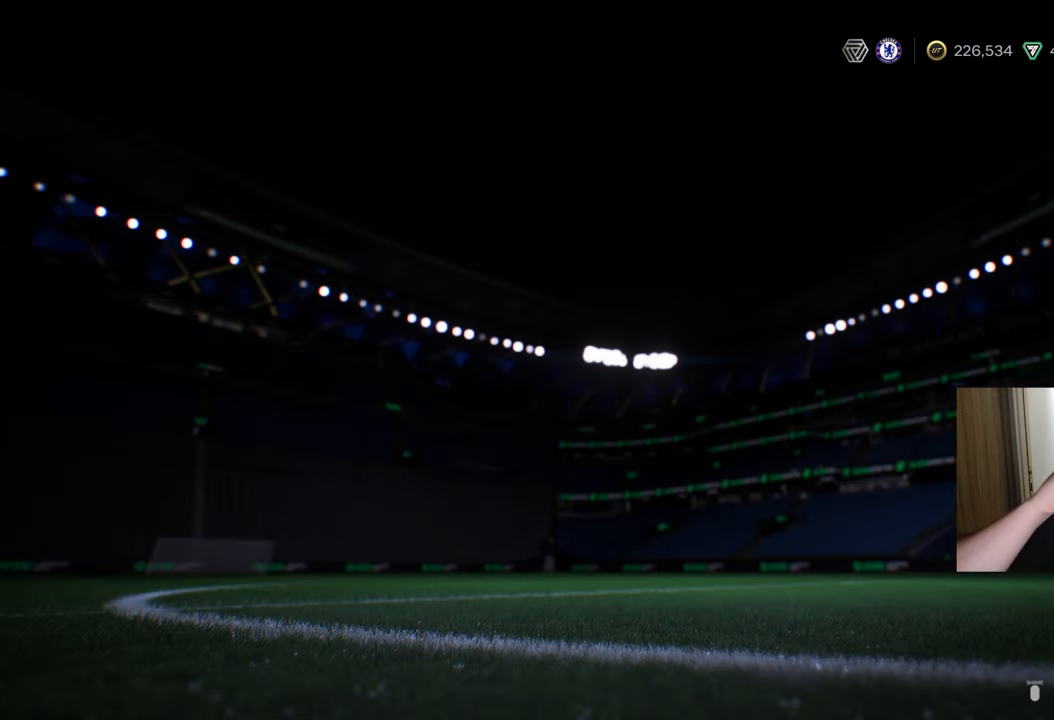
{"buttons": [], "left_stick": "center", "right_stick": "center", "events": []}
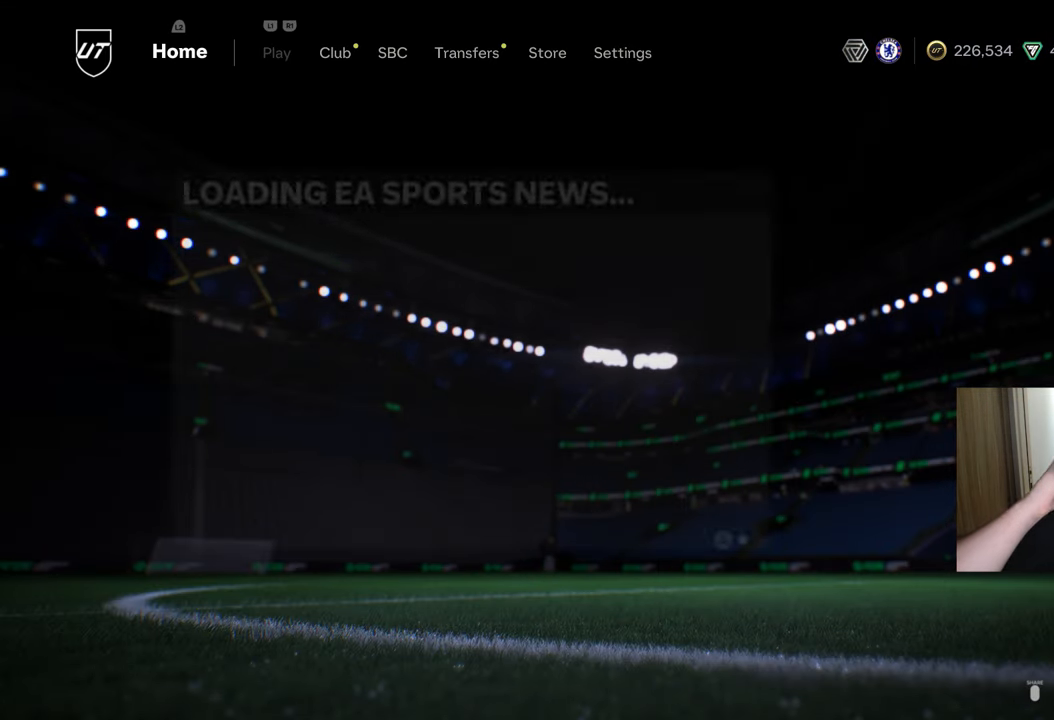
{"buttons": [], "left_stick": "center", "right_stick": "center", "events": []}
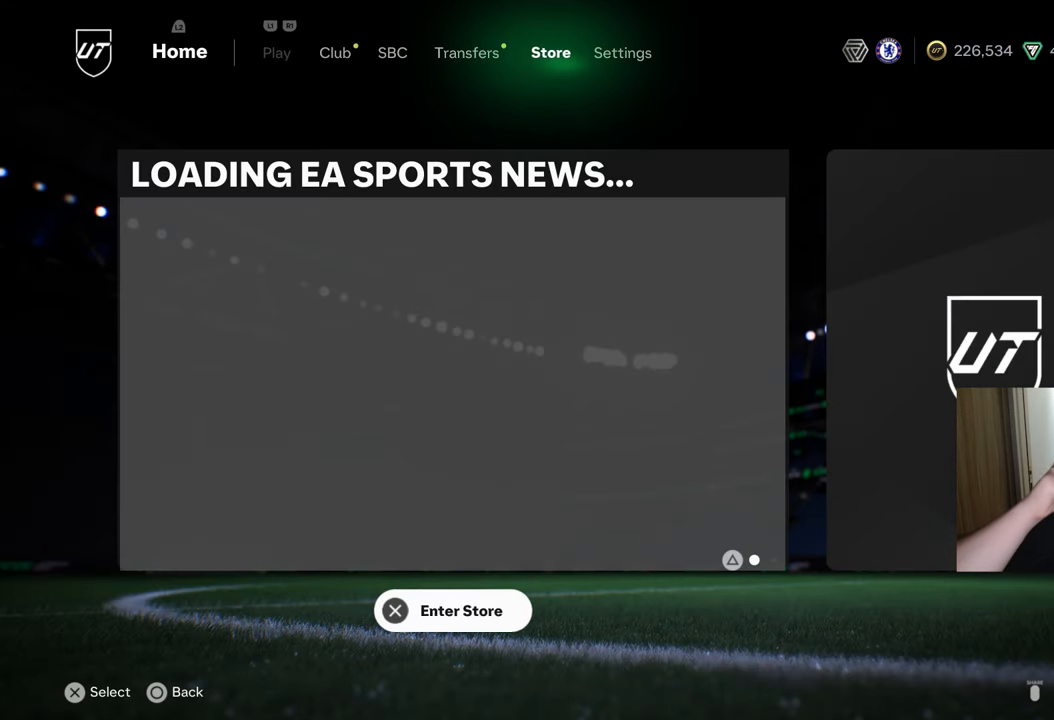
{"buttons": [], "left_stick": "center", "right_stick": "center", "events": []}
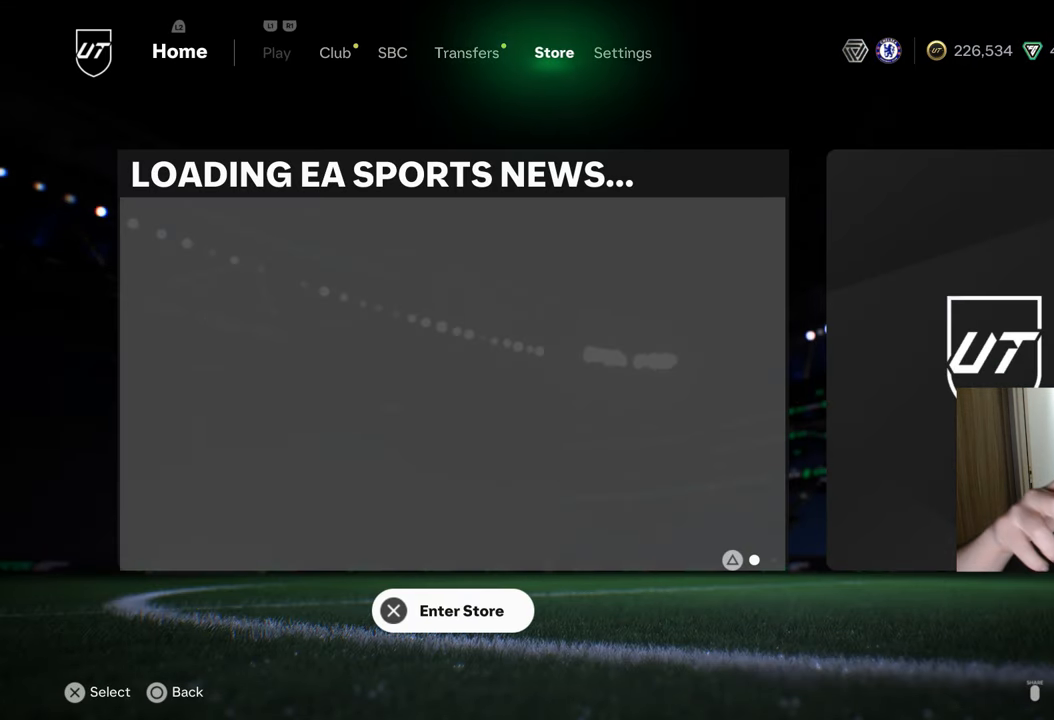
{"buttons": [], "left_stick": "center", "right_stick": "center", "events": []}
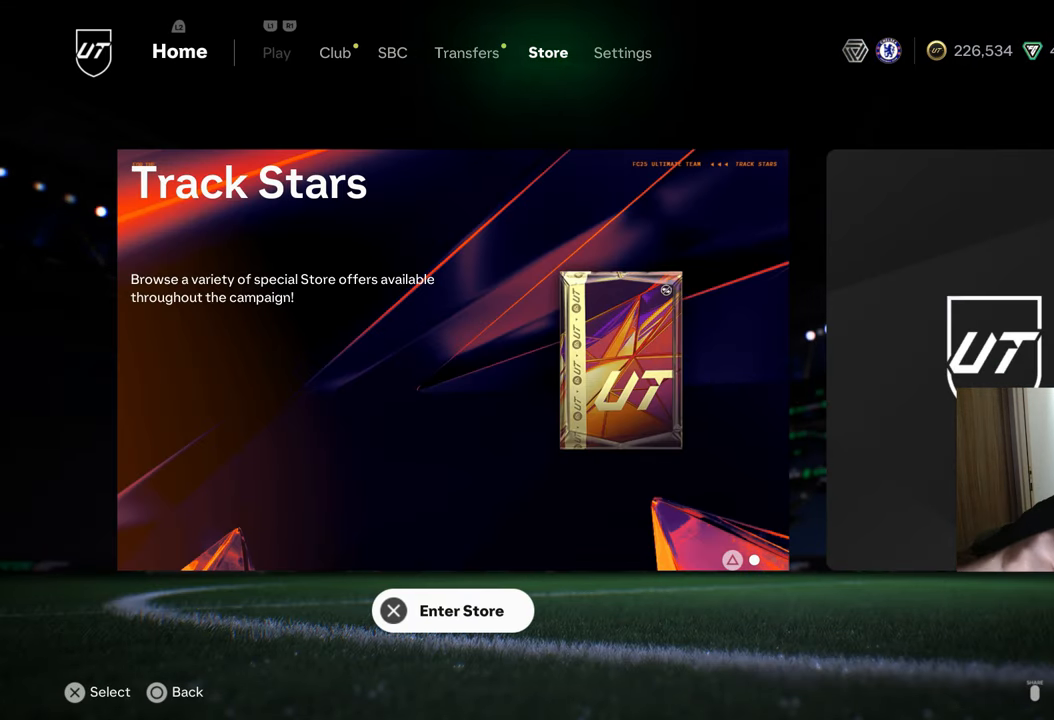
{"buttons": [], "left_stick": "center", "right_stick": "center", "events": []}
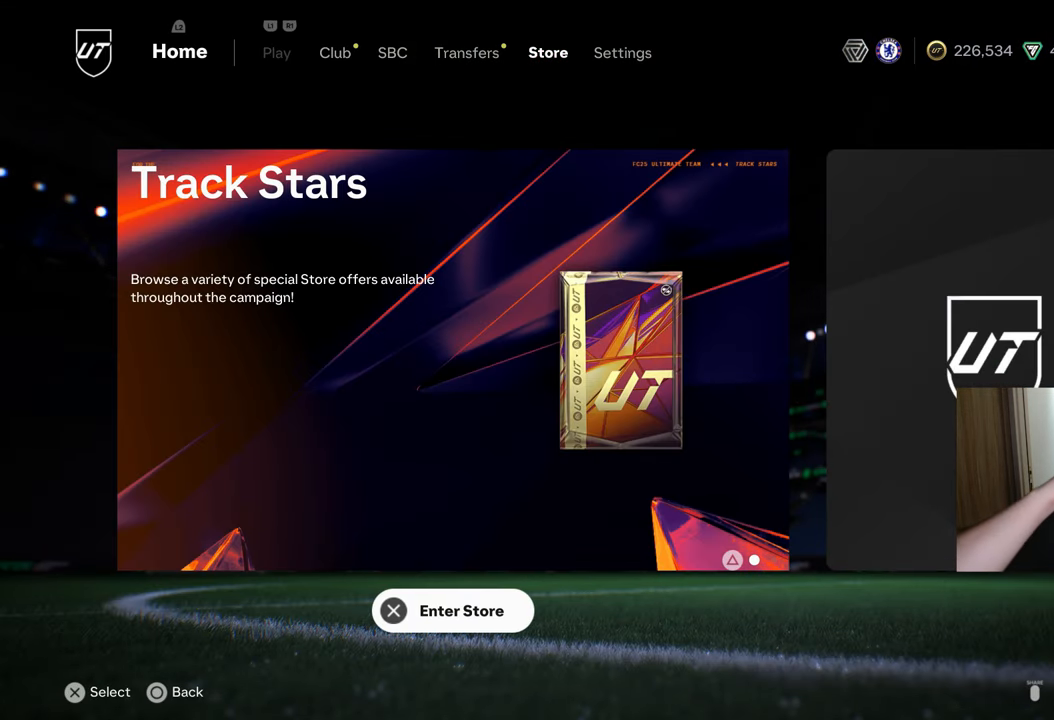
{"buttons": [], "left_stick": "center", "right_stick": "center", "events": []}
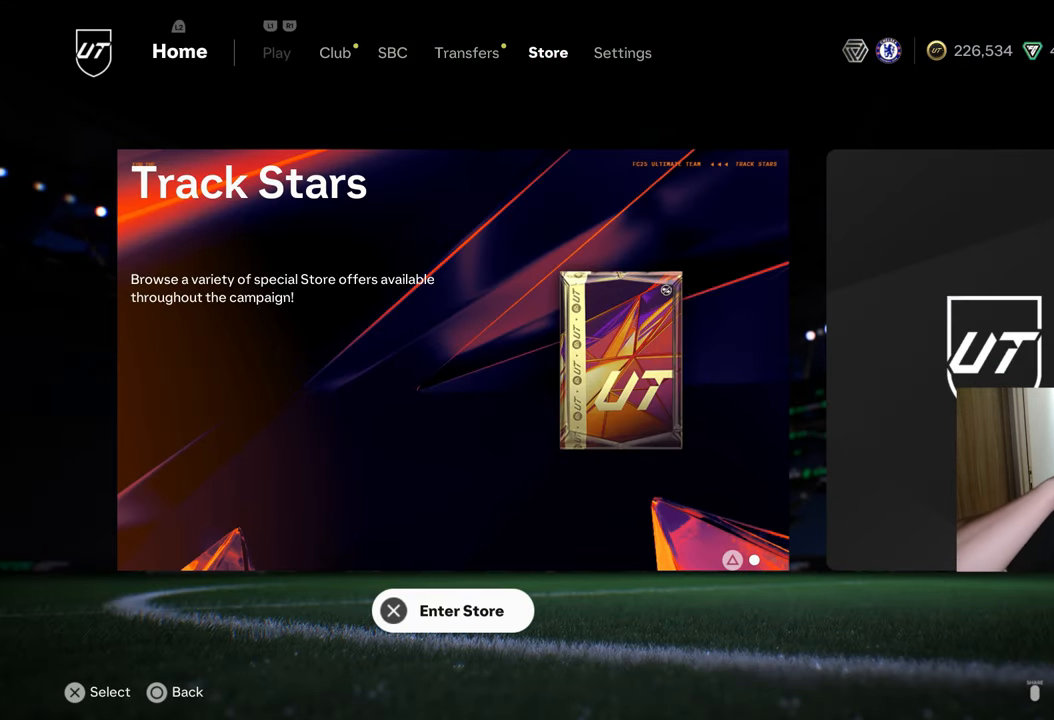
{"buttons": [], "left_stick": "center", "right_stick": "center", "events": []}